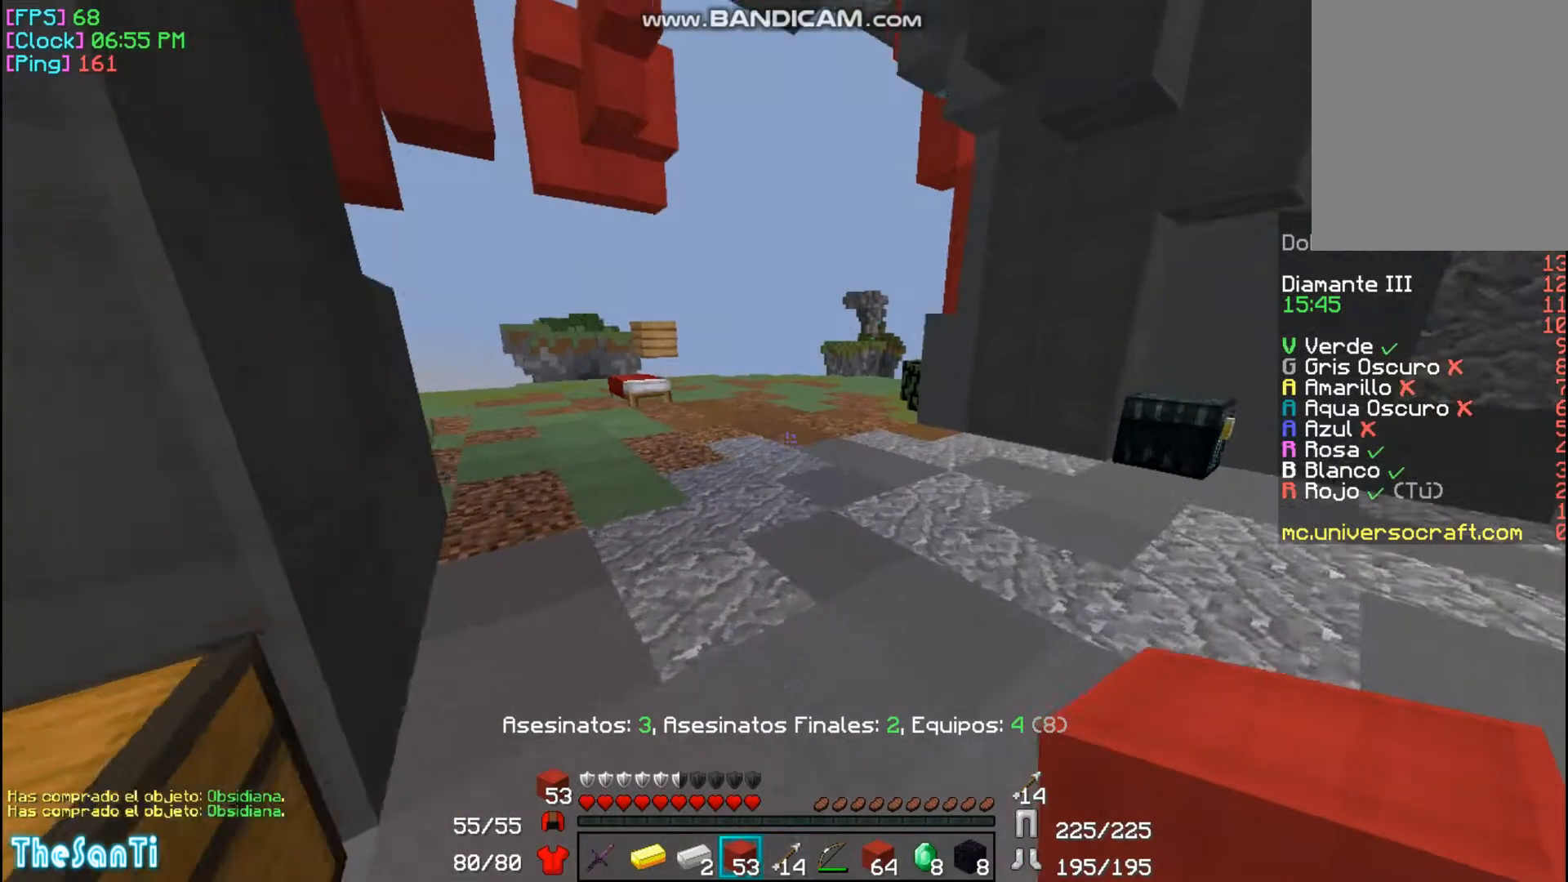
Gameplay with keyboard and mouse; each line is a JSON object with the keys and mouse buttons held at the frame after it. "events" lists presses ("down") and releases ("up") of "a", "d", "s", "w", "mouse_left" and "mouse_right" between this image and that frame as [ms after this image, input, new state], when the widget could be followed in between. "mouse_left", "mouse_right" = the "left", "right" buttons of the "mouse" list. No other keys are recorded. Fast repeated clicks can show as one long hold. Mouse movement is not recorded.
{"keys": ["w"], "mouse": [], "events": [[133, "a", "down"], [333, "a", "up"]]}
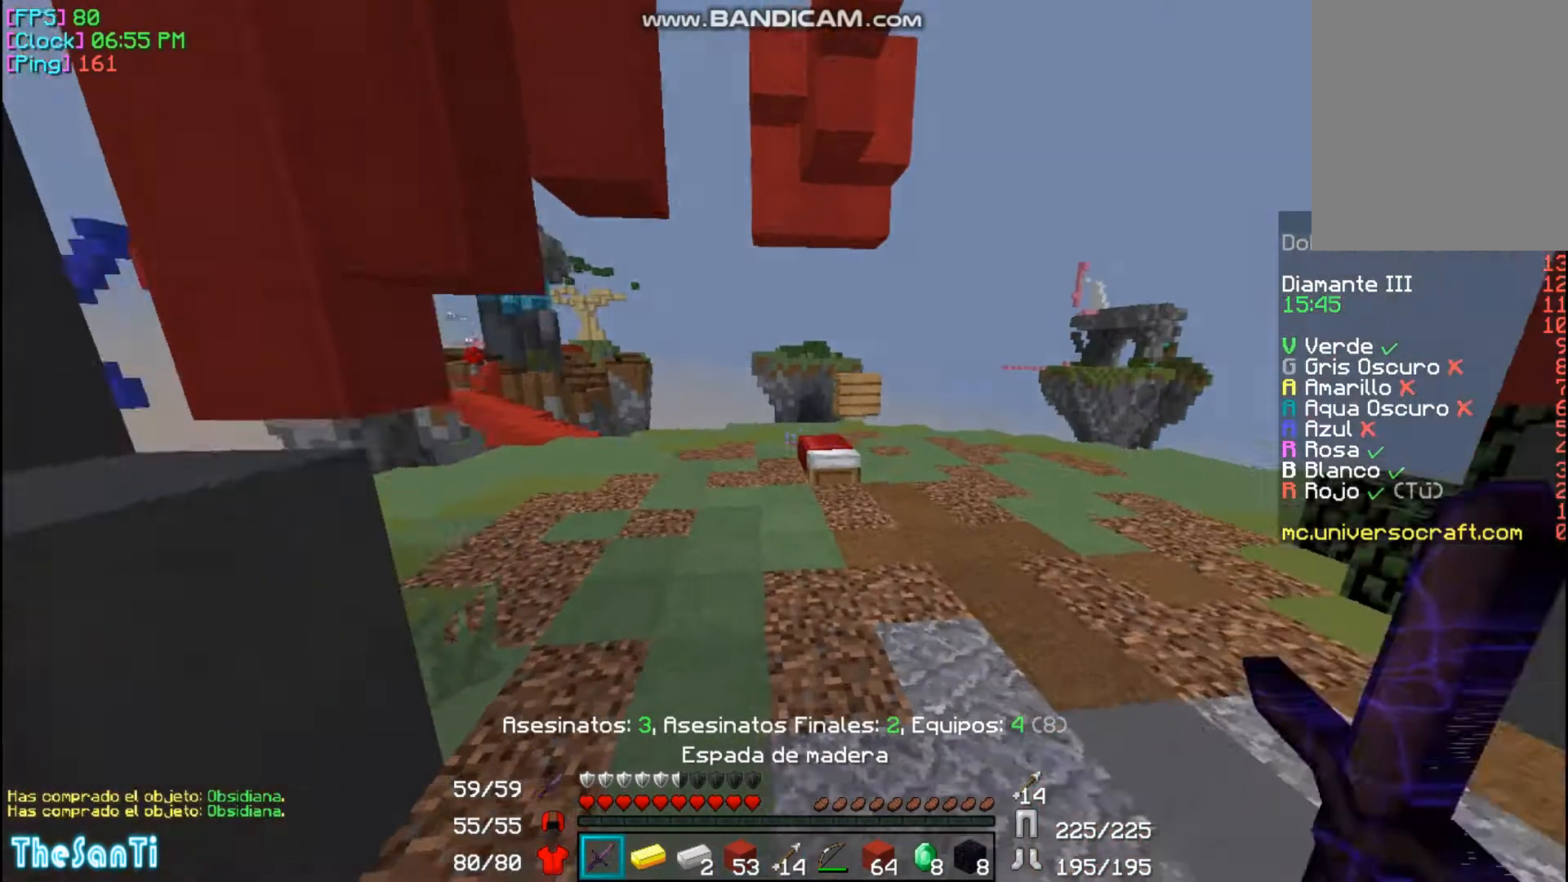
{"keys": ["w"], "mouse": [], "events": []}
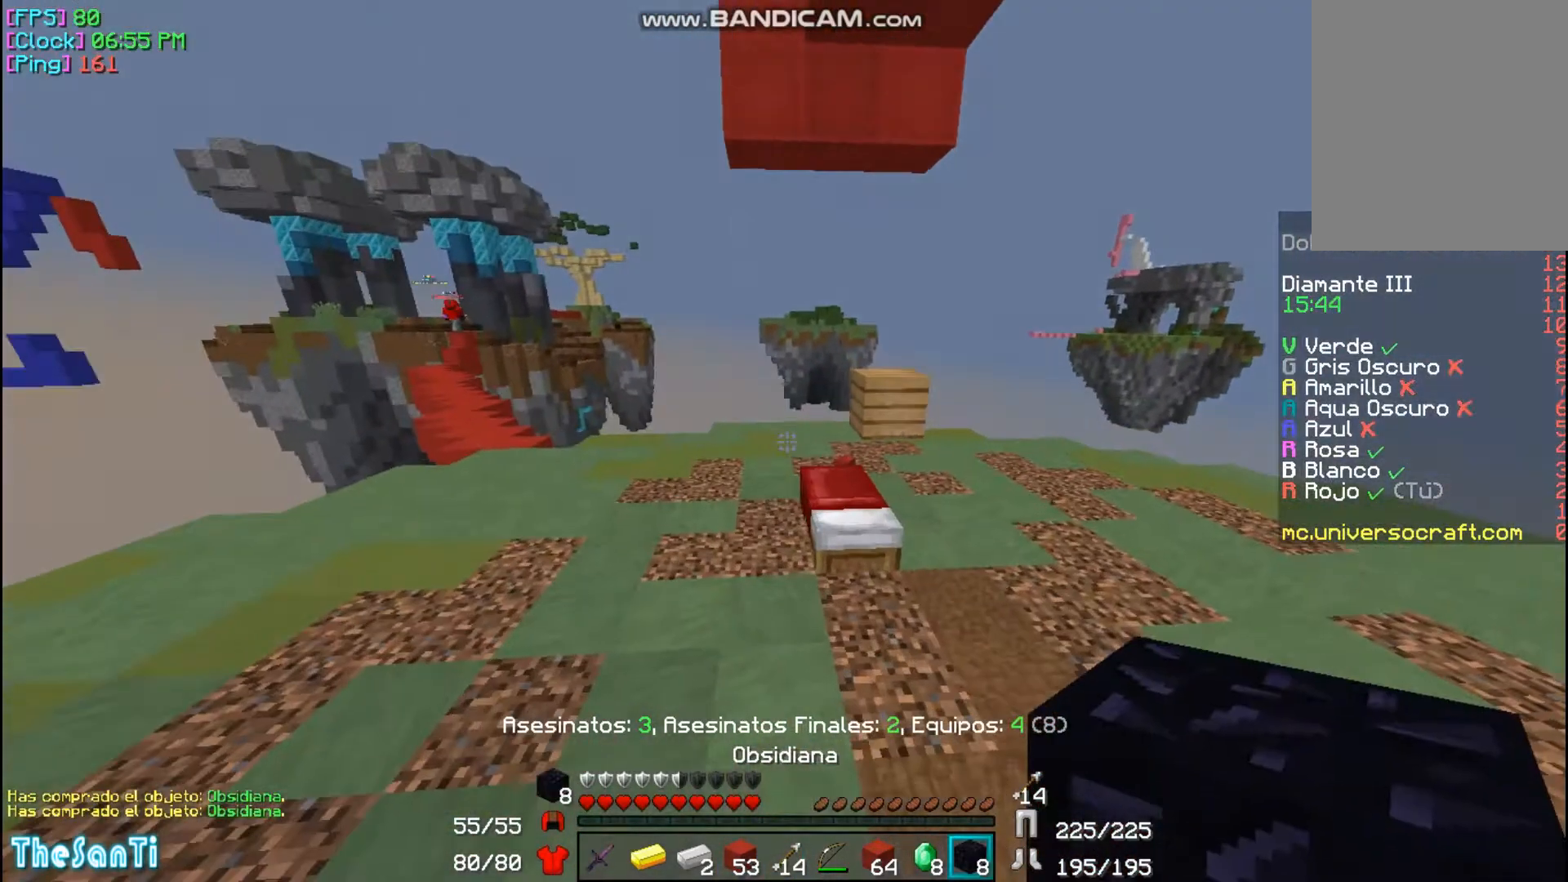
{"keys": [], "mouse": [], "events": [[233, "w", "up"]]}
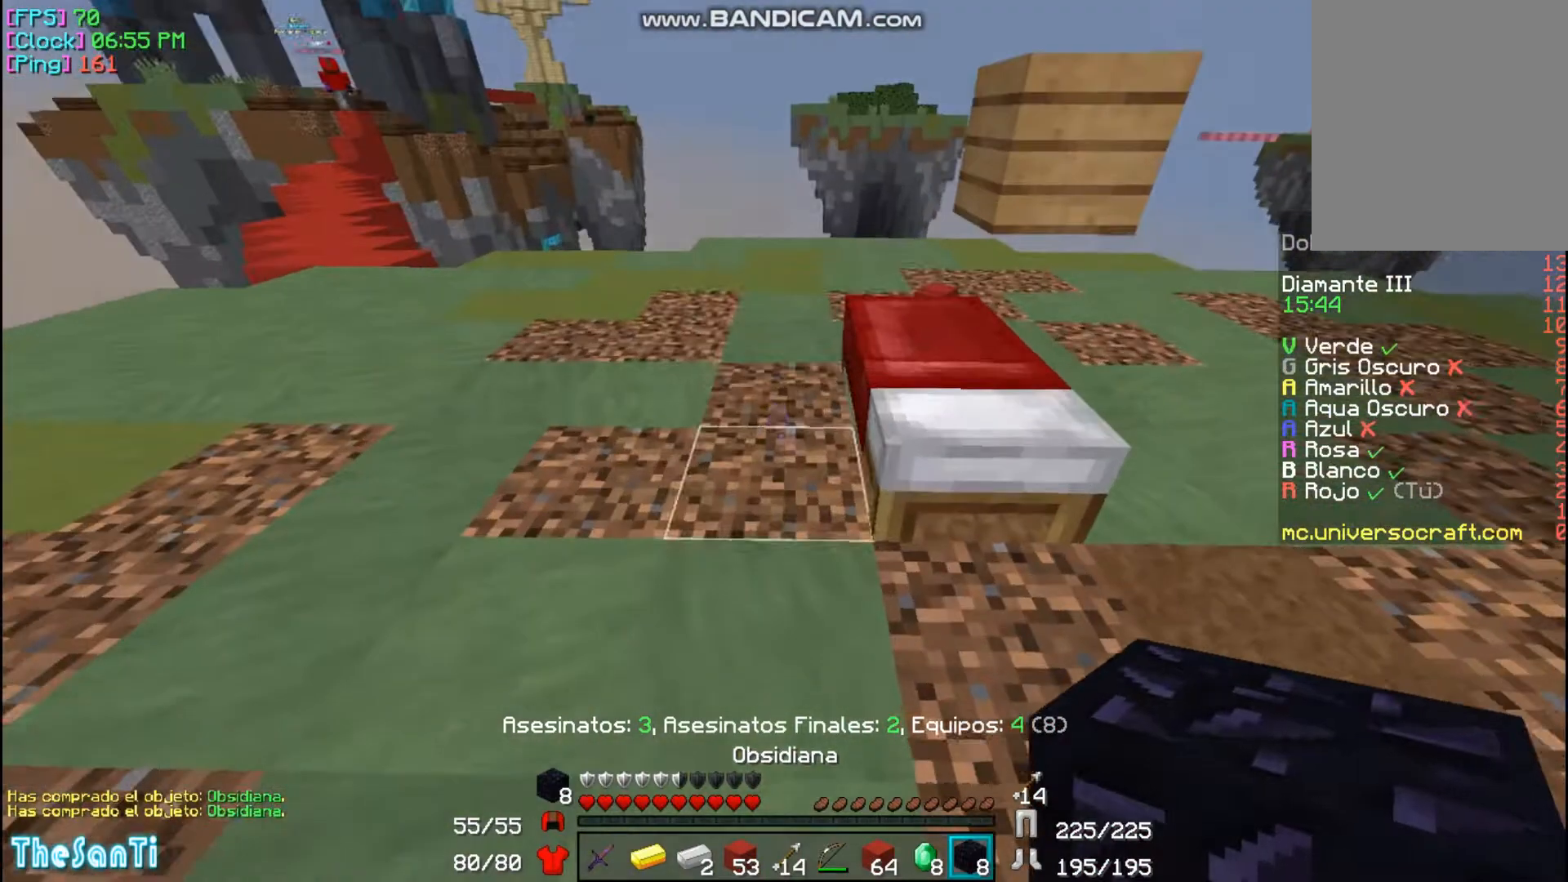
{"keys": ["s"], "mouse": [], "events": [[133, "mouse_right", "down"], [233, "mouse_right", "up"], [433, "s", "down"]]}
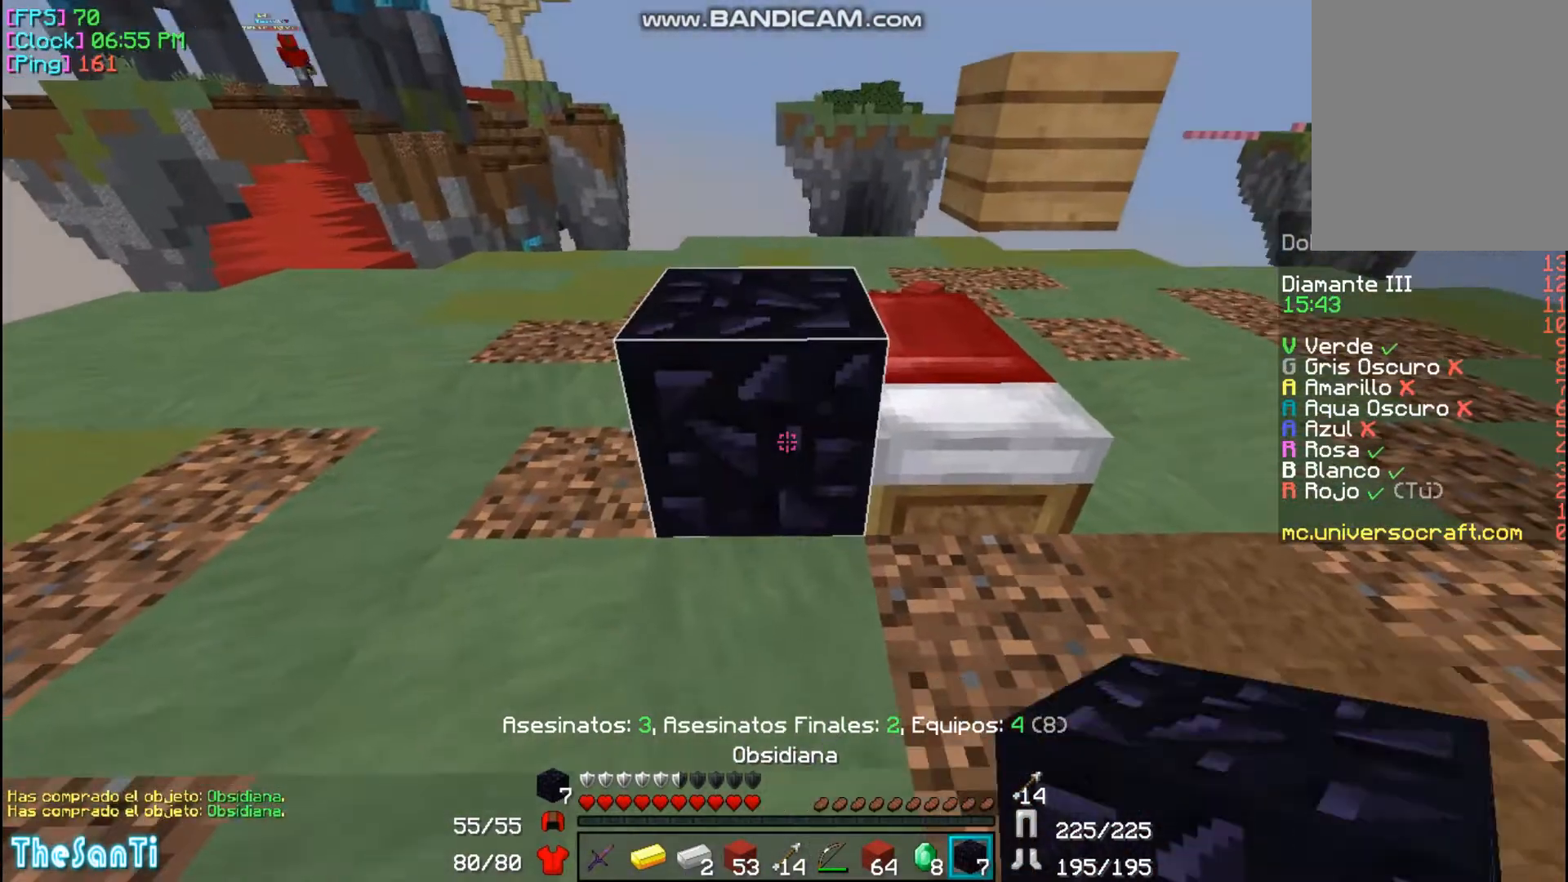
{"keys": [], "mouse": [], "events": [[33, "d", "down"], [133, "s", "up"], [233, "d", "up"]]}
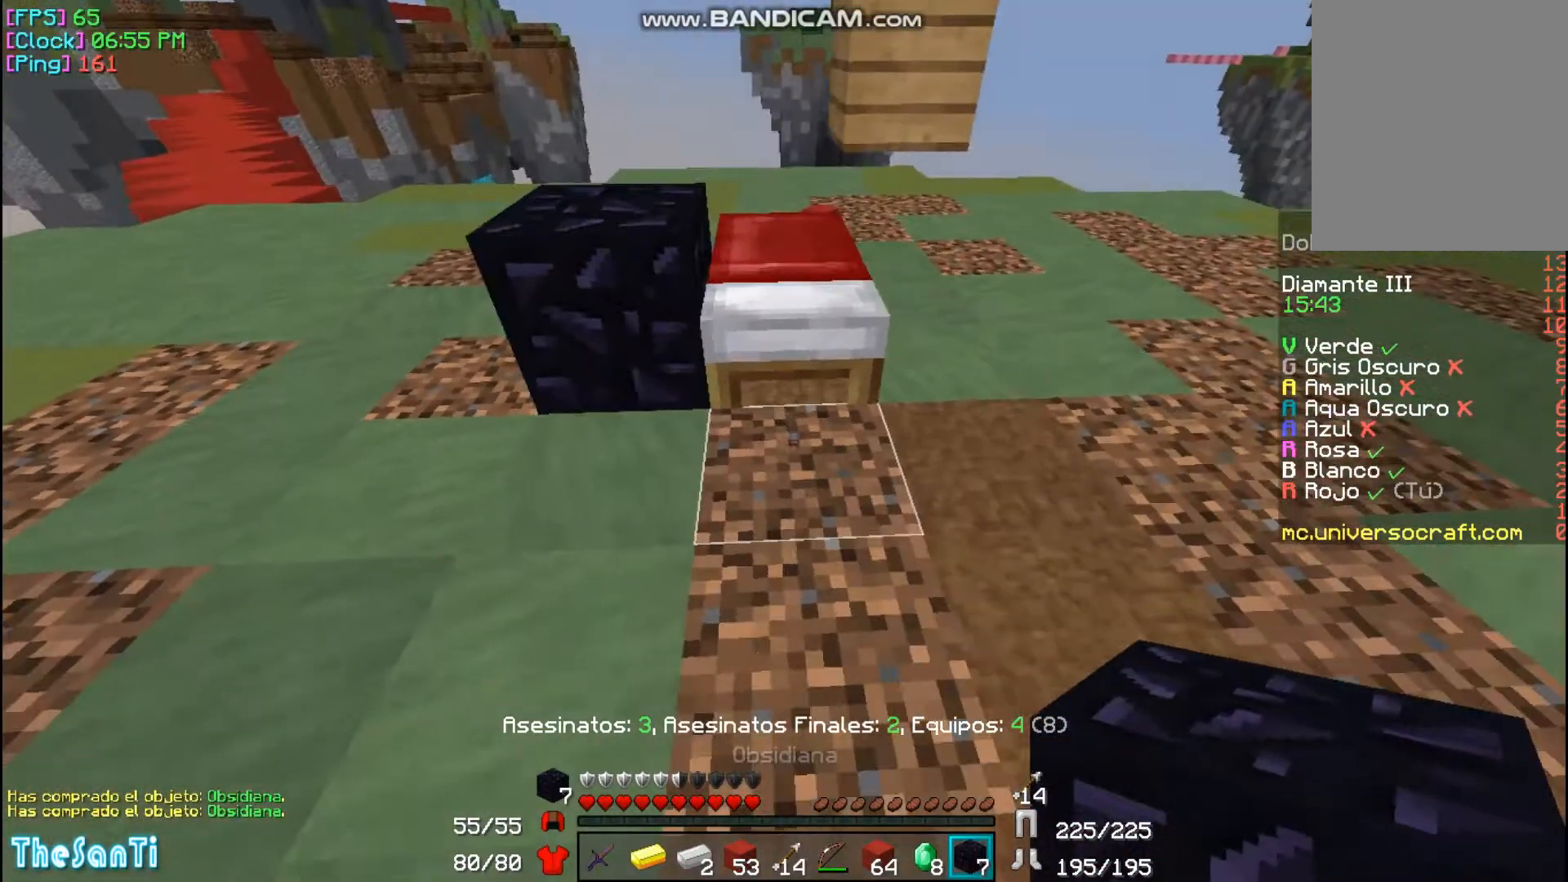
{"keys": ["w"], "mouse": [], "events": [[33, "mouse_right", "down"], [133, "d", "down"], [133, "mouse_right", "up"], [267, "w", "down"], [433, "d", "up"]]}
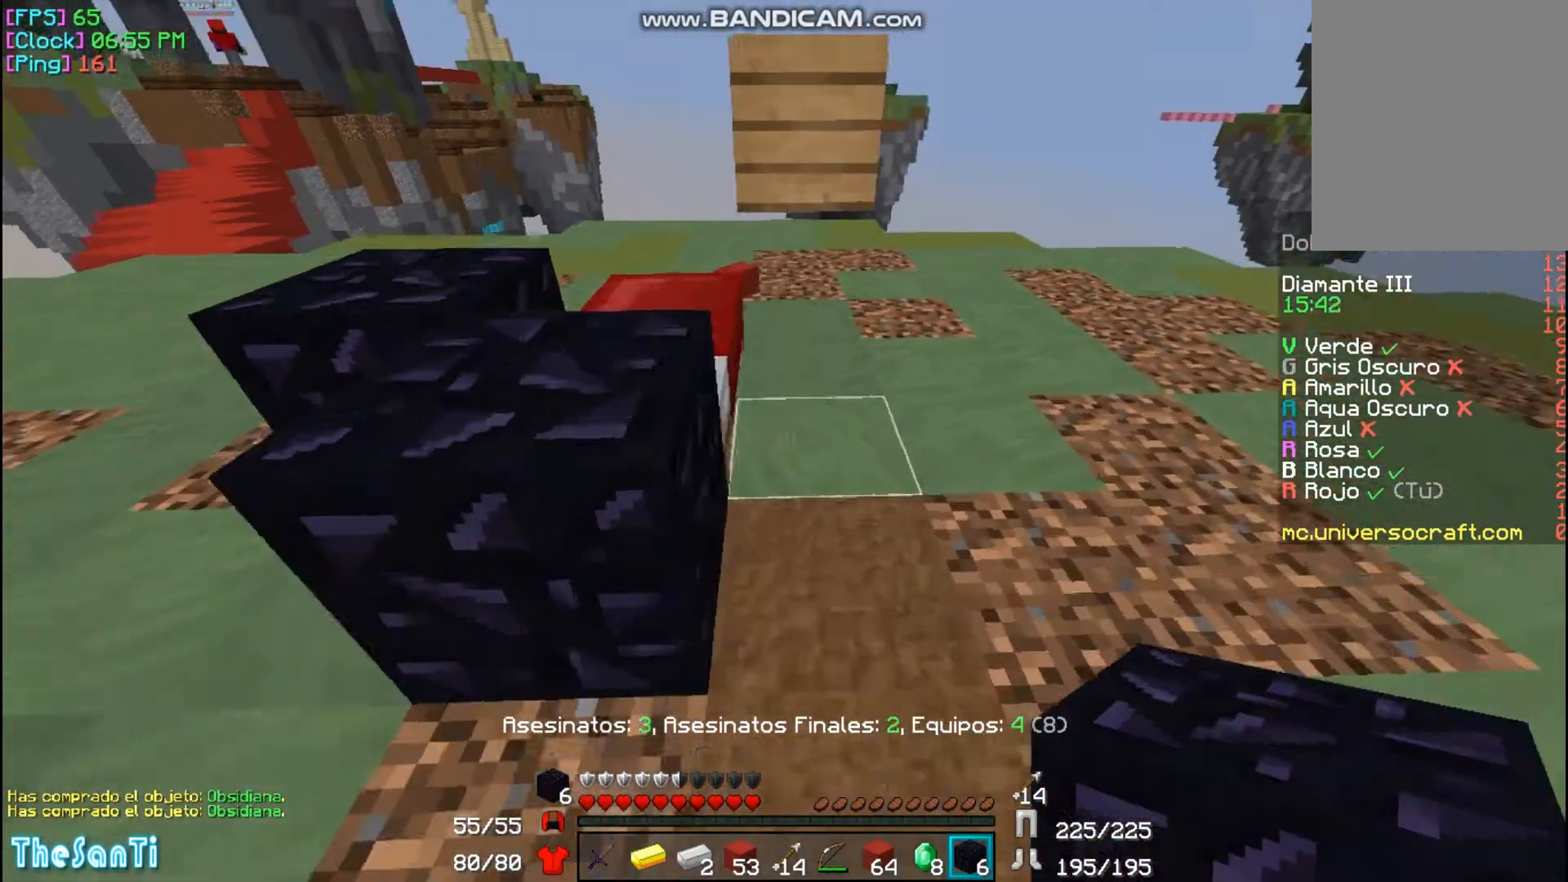
{"keys": [], "mouse": ["right"], "events": [[67, "w", "up"], [433, "mouse_right", "down"]]}
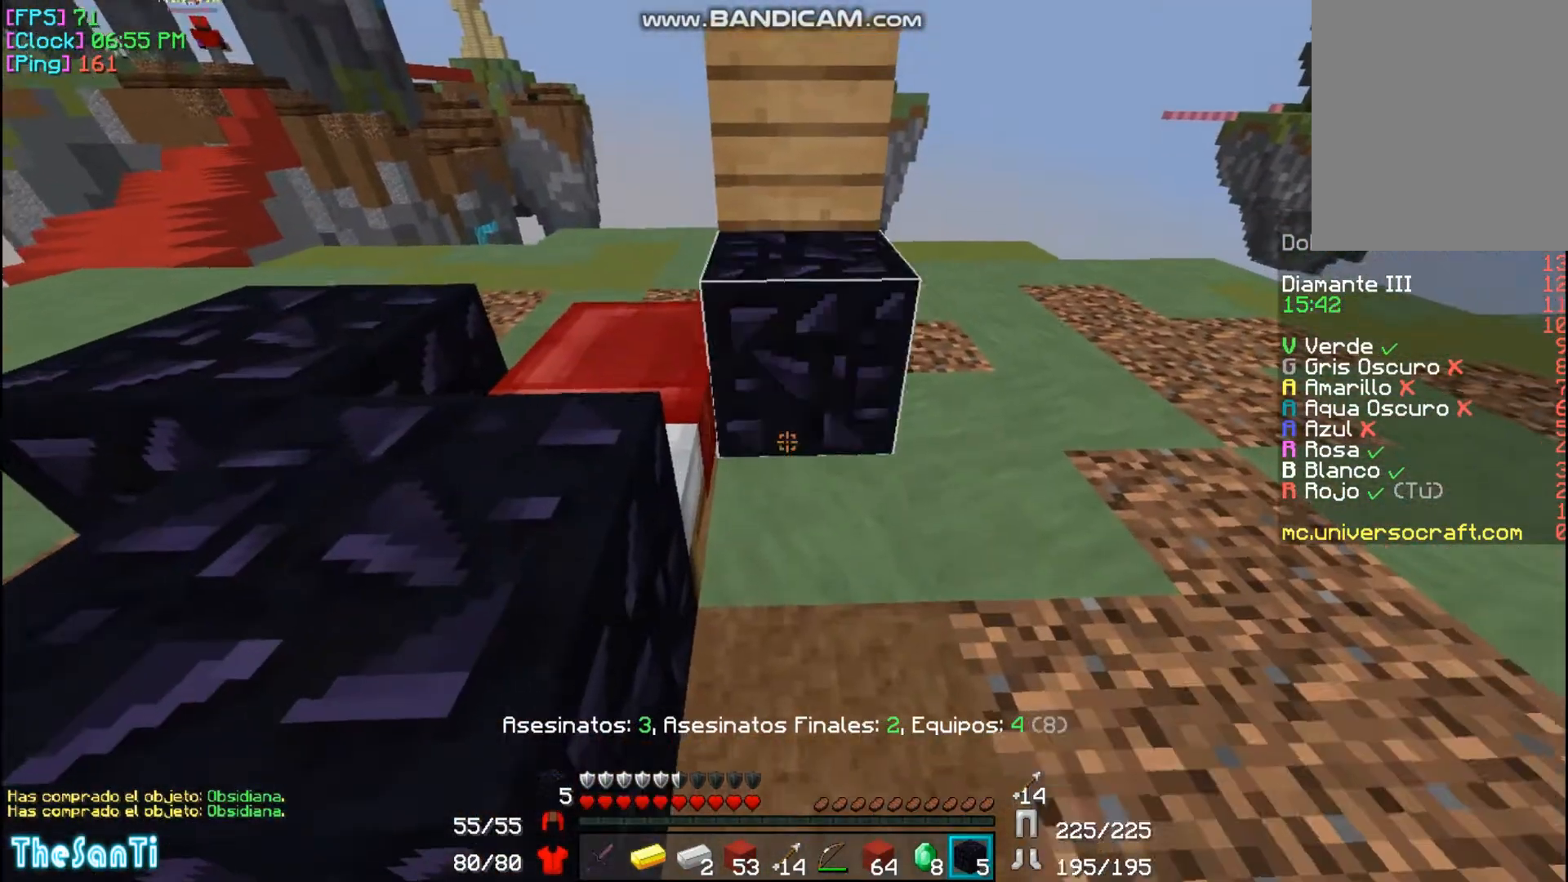
{"keys": ["a"], "mouse": [], "events": [[33, "mouse_right", "up"], [267, "mouse_right", "down"], [333, "mouse_right", "up"], [433, "a", "down"]]}